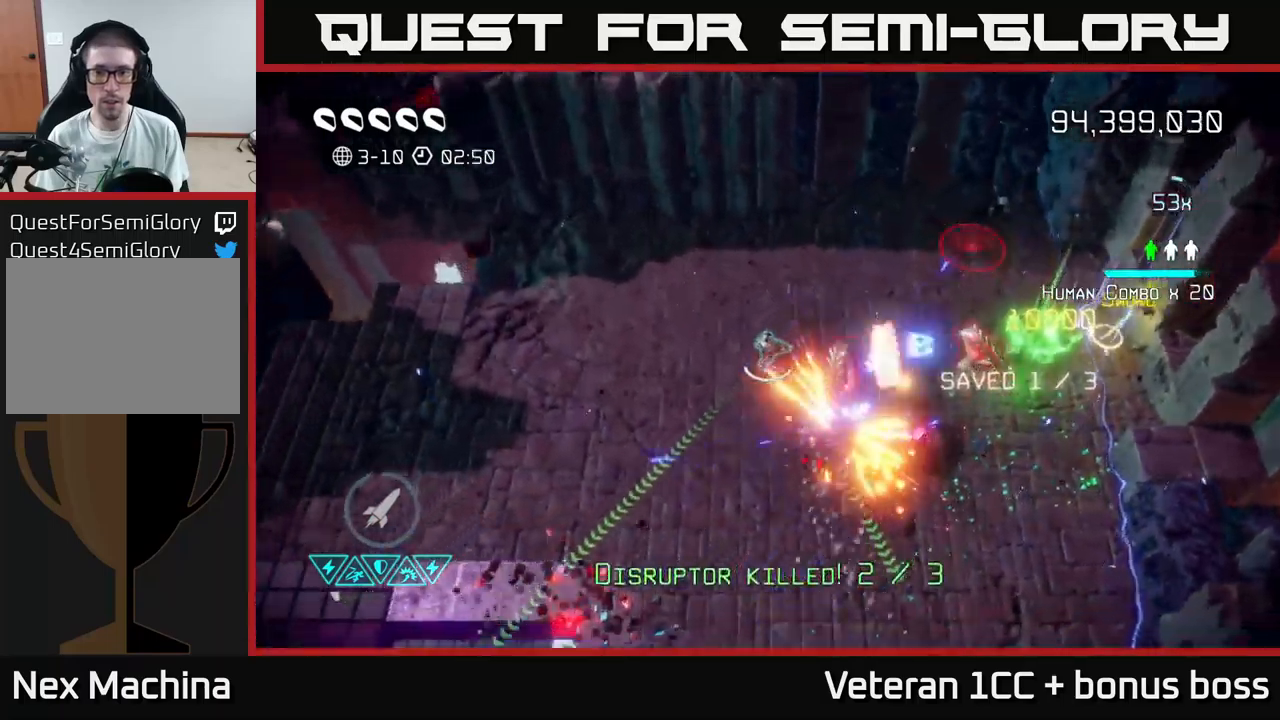
Gameplay with a controller (Xbox layout); each line is a JSON object with the inputs held at the frame after it. "events" lists button and stick changes between this image and that frame as [ms after this image, input, new state], when the widget could be followed in between.
{"buttons": [], "left_stick": "down", "right_stick": "down-right", "events": [[67, "left_stick", "down"], [117, "right_stick", "up-right"], [484, "right_stick", "down-right"]]}
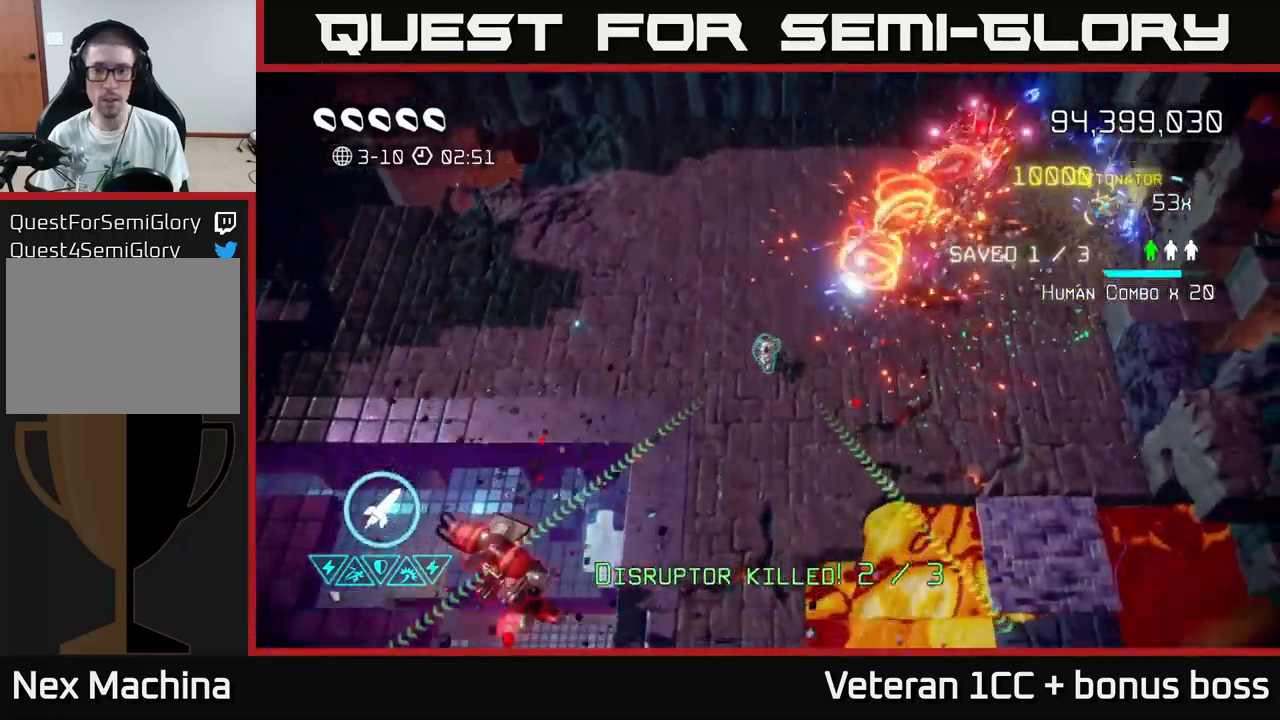
{"buttons": [], "left_stick": "down", "right_stick": "down-right", "events": []}
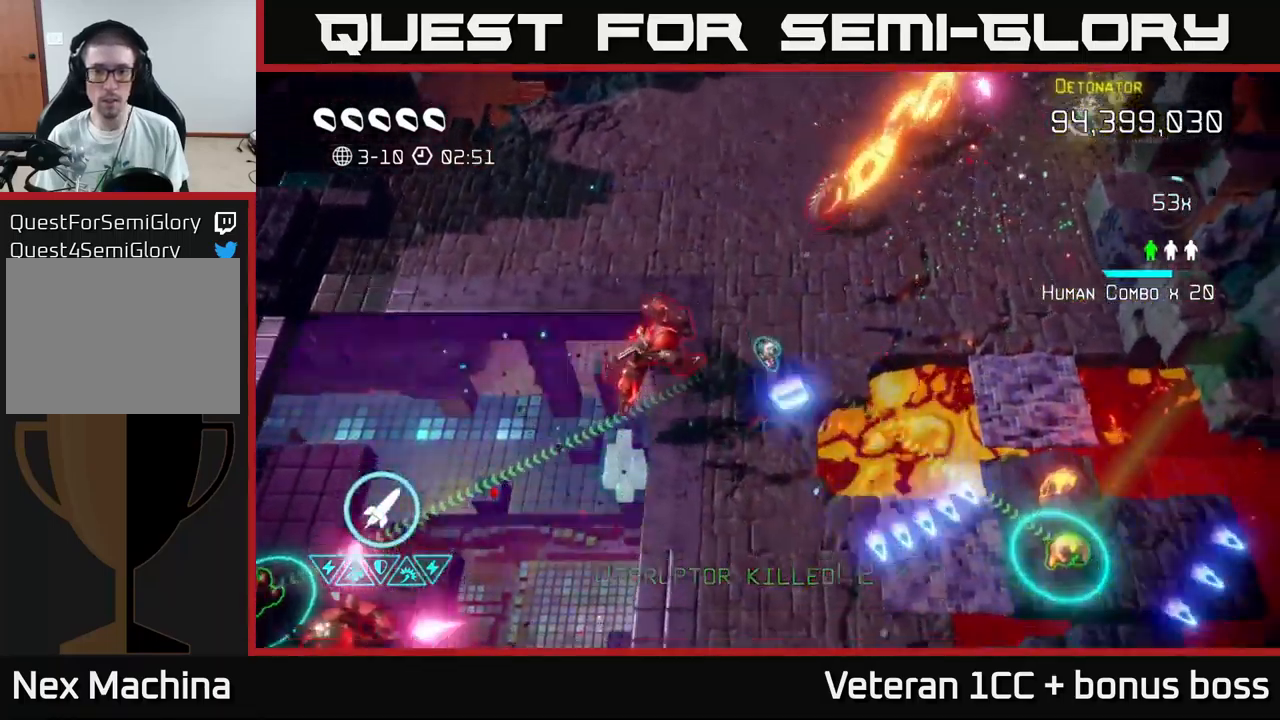
{"buttons": [], "left_stick": "down", "right_stick": "up", "events": [[184, "right_stick", "up-left"], [367, "right_stick", "up"]]}
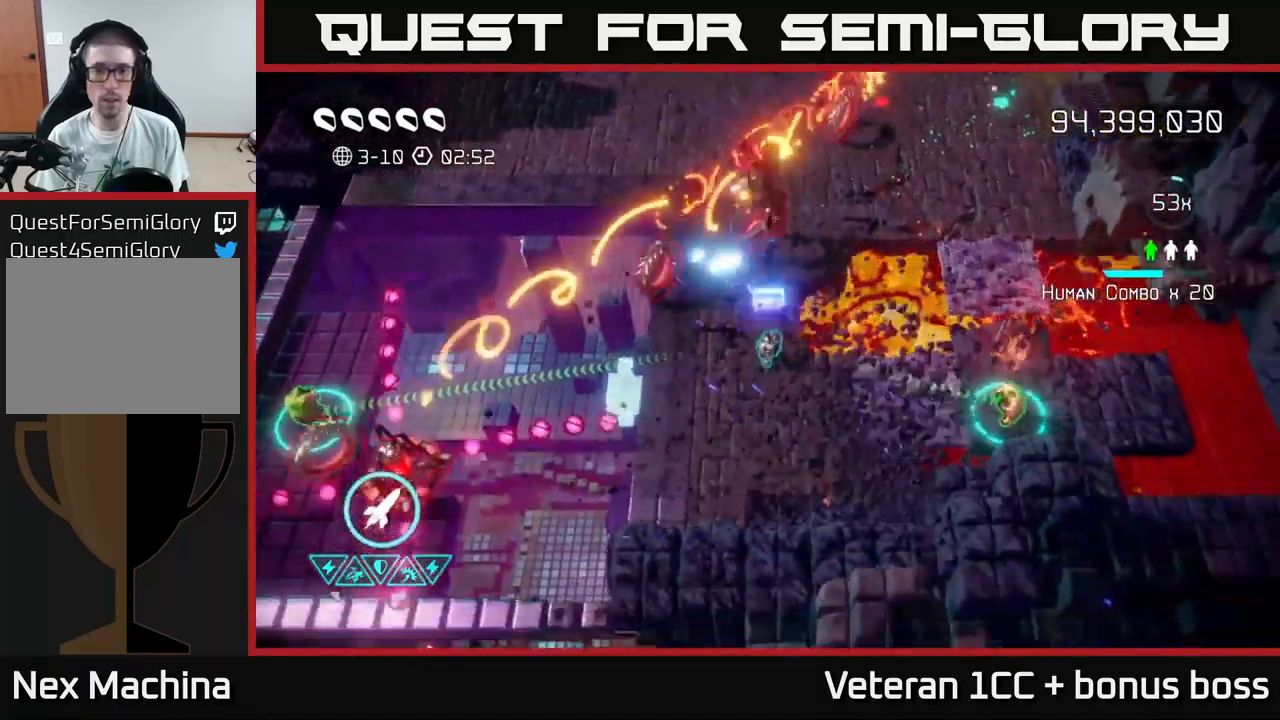
{"buttons": ["R2"], "left_stick": "left", "right_stick": "left", "events": [[234, "left_stick", "down-left"], [317, "right_stick", "left"], [450, "R2", "down"], [467, "left_stick", "left"]]}
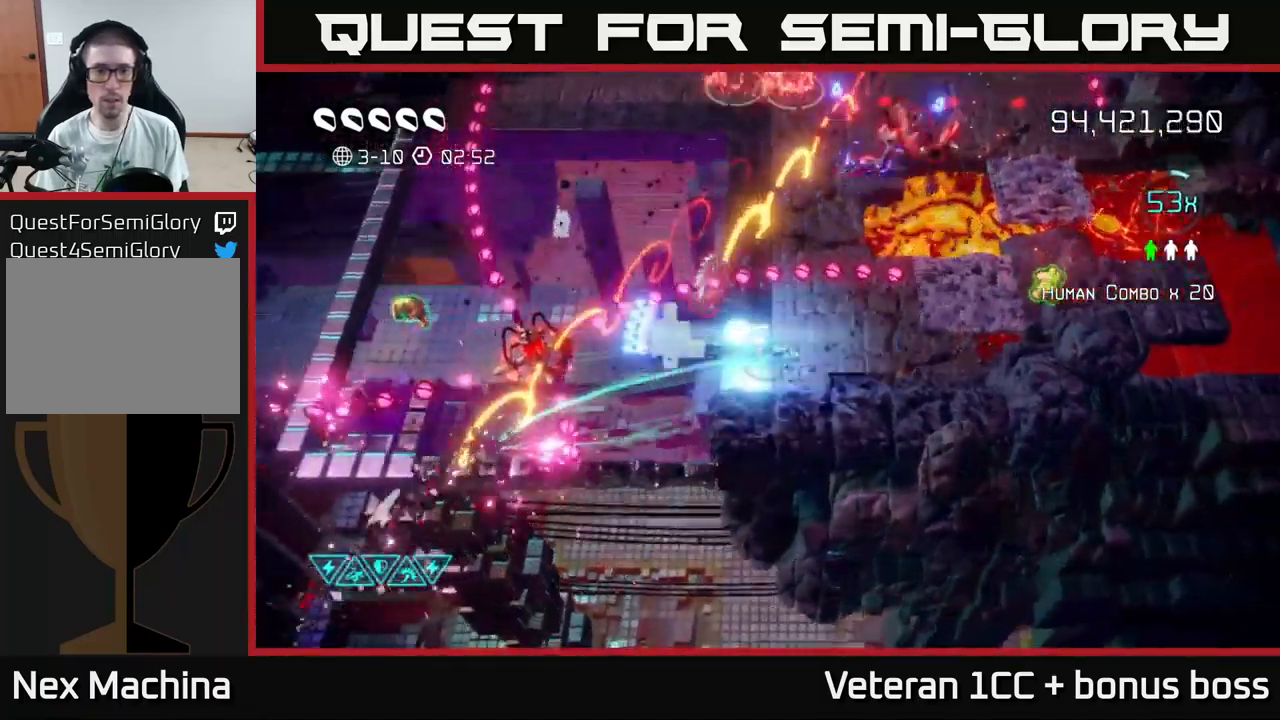
{"buttons": ["L2"], "left_stick": "up-left", "right_stick": "left", "events": [[34, "R2", "up"], [84, "left_stick", "down-left"], [267, "left_stick", "left"], [300, "L2", "down"], [434, "L2", "up"], [434, "left_stick", "up-left"], [500, "L2", "down"]]}
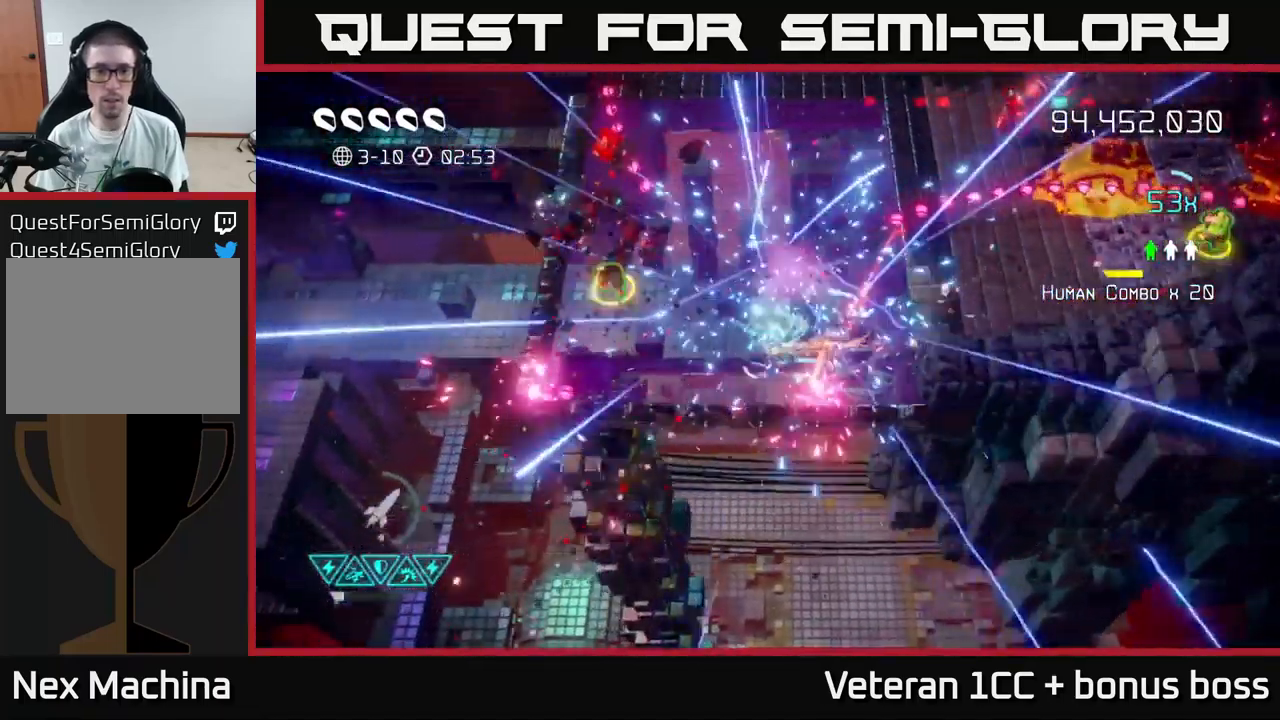
{"buttons": [], "left_stick": "up-right", "right_stick": "up-right", "events": [[34, "right_stick", "up-left"], [134, "L2", "up"], [200, "right_stick", "up-right"], [434, "left_stick", "up-right"]]}
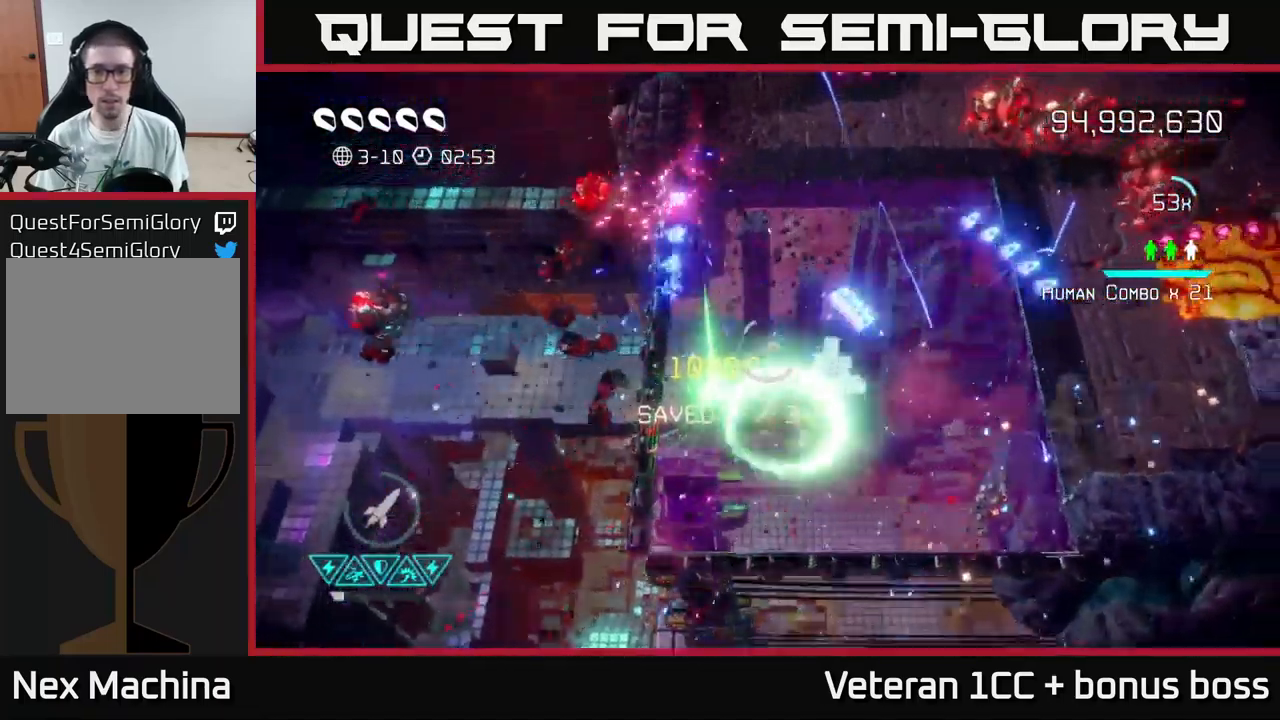
{"buttons": [], "left_stick": "up-right", "right_stick": "up-right", "events": []}
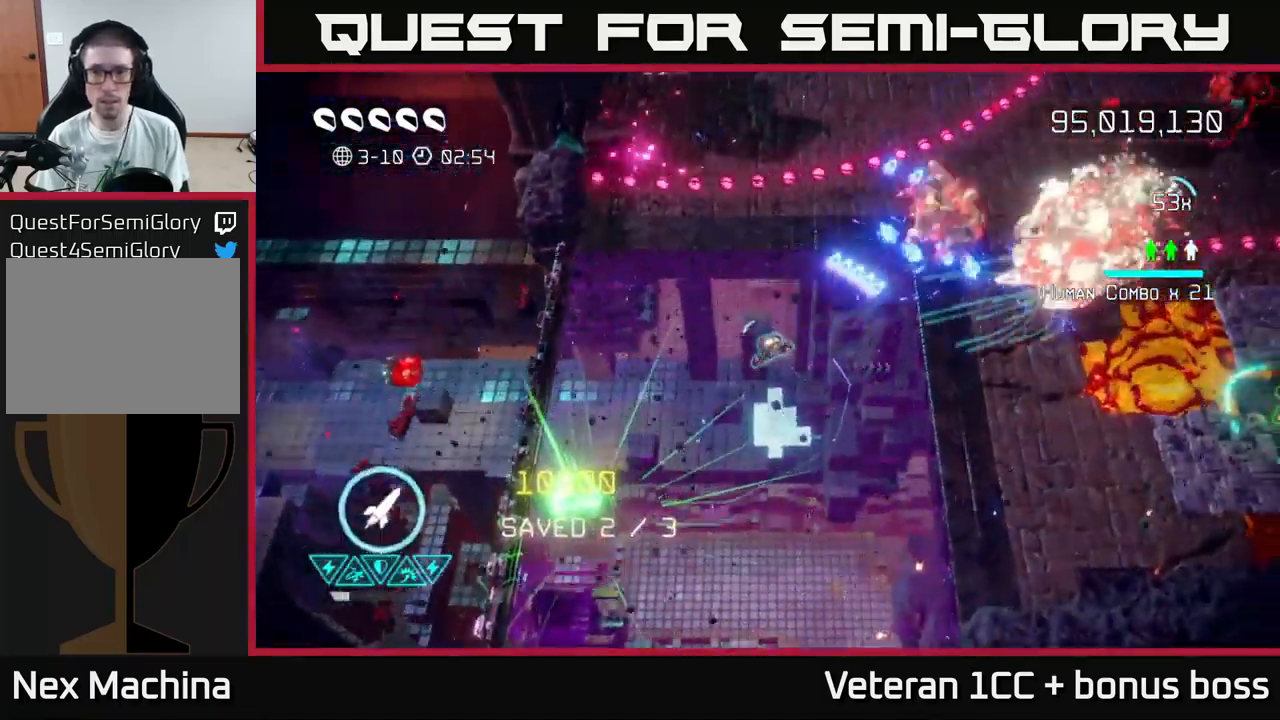
{"buttons": [], "left_stick": "up-right", "right_stick": "up-right", "events": [[84, "left_stick", "right"], [334, "left_stick", "down"], [467, "left_stick", "up-right"]]}
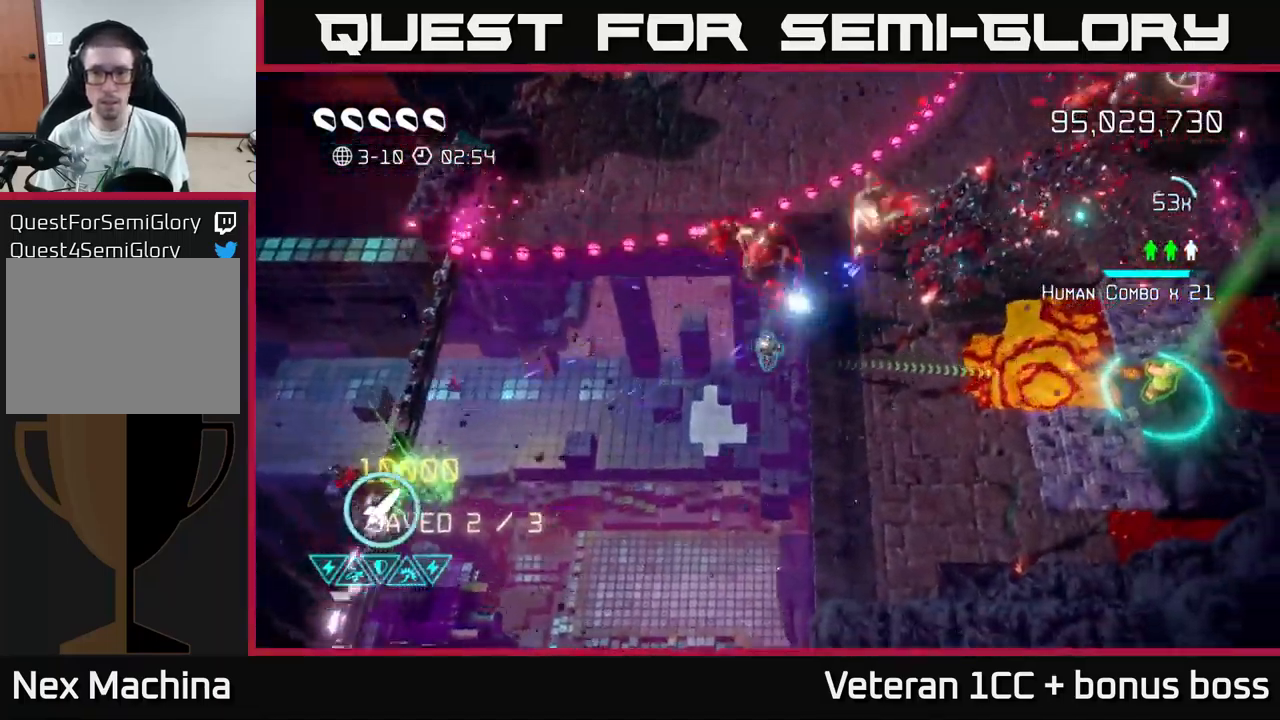
{"buttons": [], "left_stick": "down", "right_stick": "up-right", "events": [[67, "left_stick", "right"], [467, "left_stick", "down"]]}
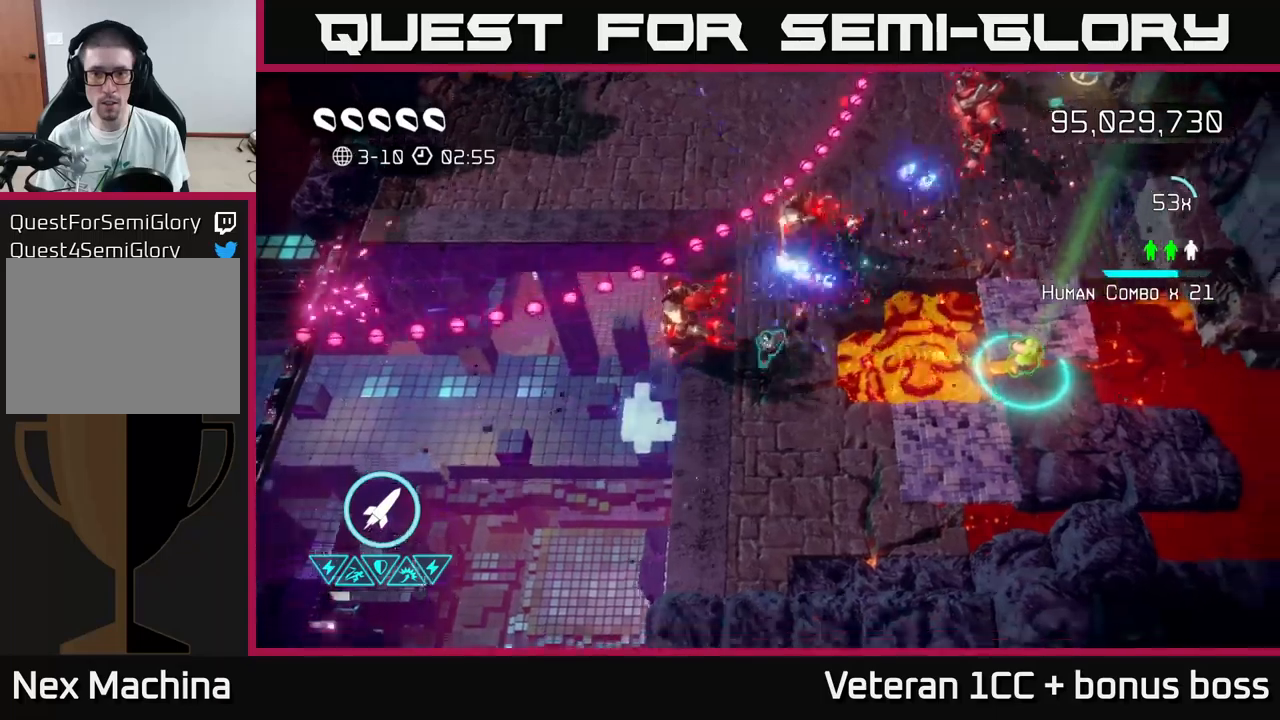
{"buttons": [], "left_stick": "right", "right_stick": "up-right", "events": [[383, "left_stick", "left"], [483, "left_stick", "right"]]}
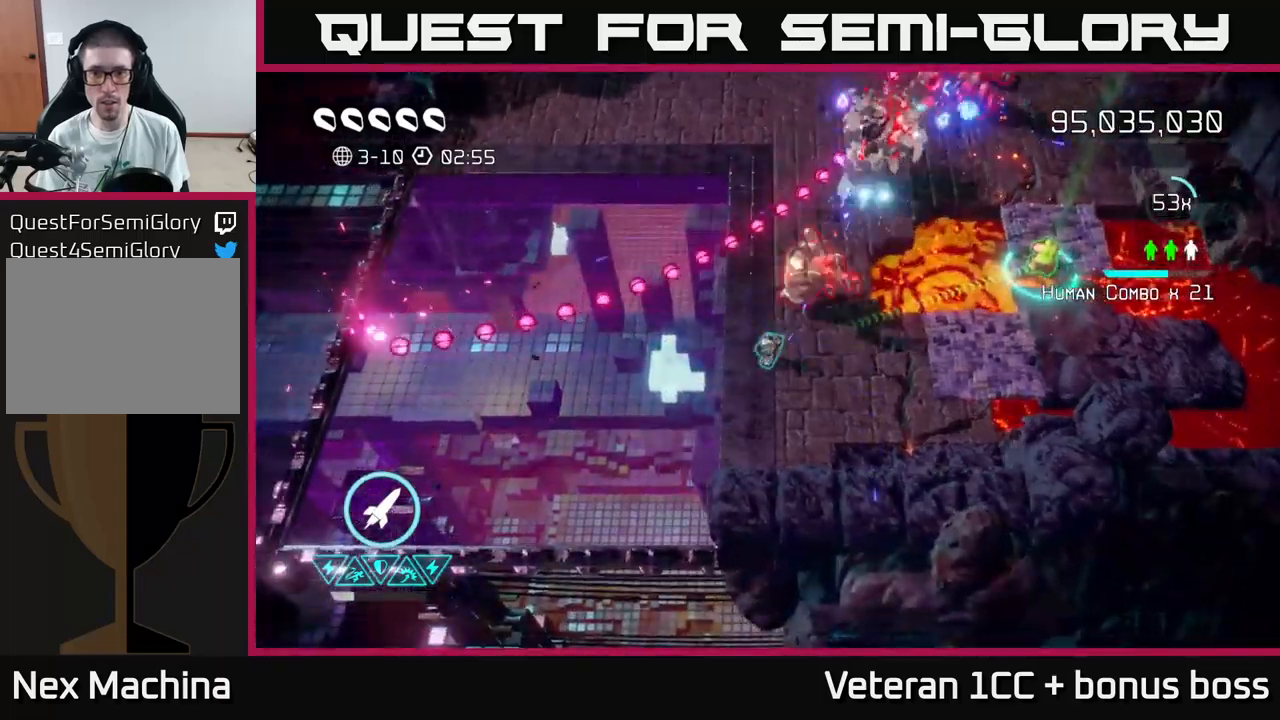
{"buttons": [], "left_stick": "right", "right_stick": "up", "events": [[83, "left_stick", "down"], [150, "left_stick", "center"], [250, "left_stick", "right"], [383, "right_stick", "up"]]}
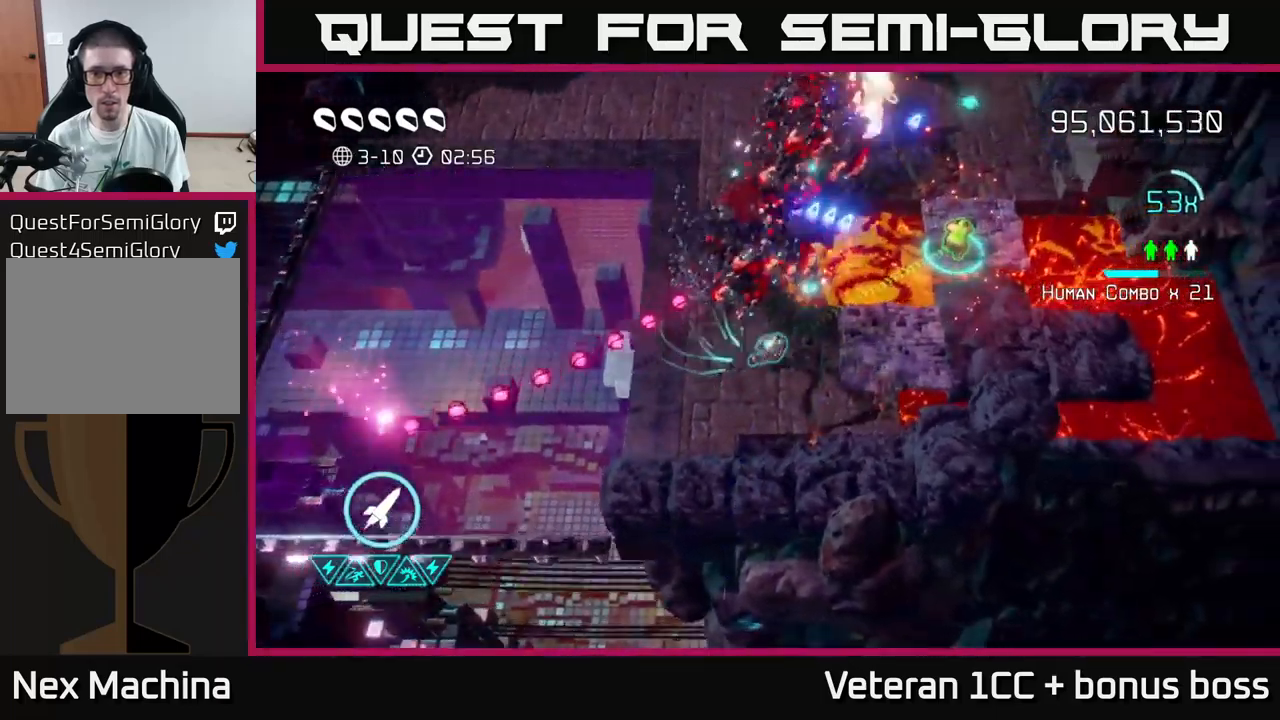
{"buttons": [], "left_stick": "right", "right_stick": "up", "events": [[17, "left_stick", "up-right"], [350, "left_stick", "right"]]}
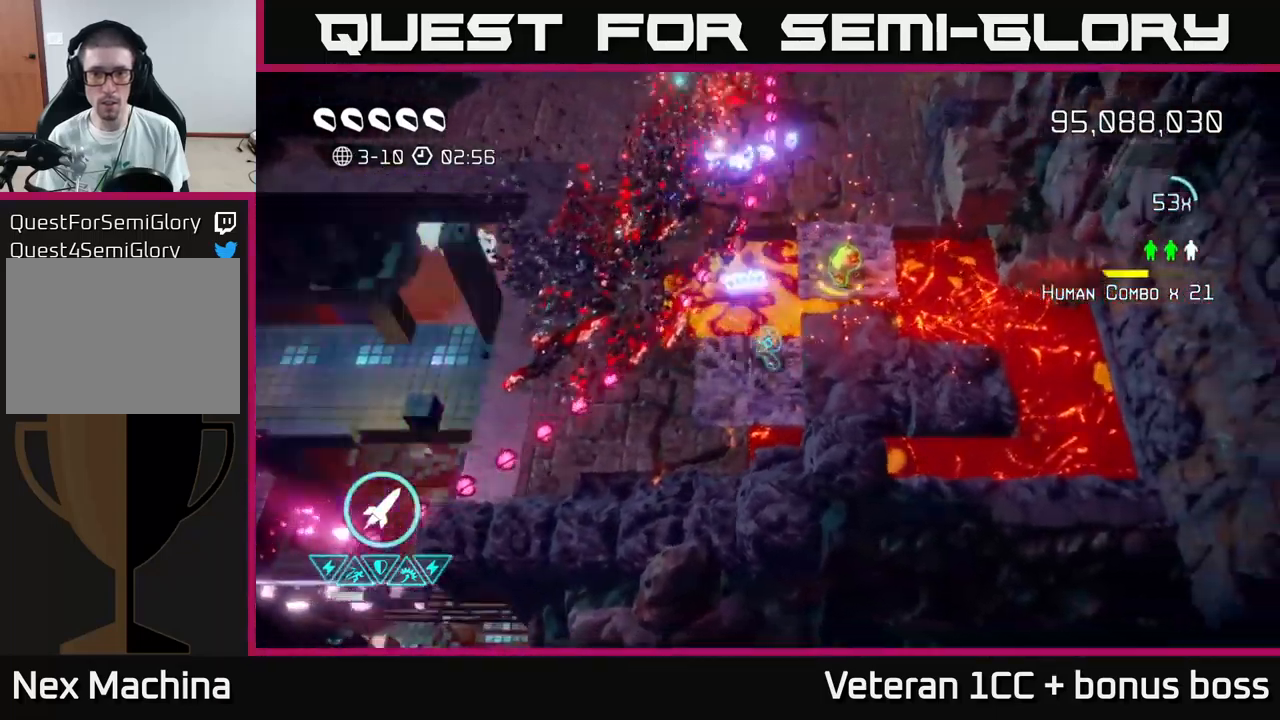
{"buttons": [], "left_stick": "up-left", "right_stick": "up", "events": [[150, "R2", "down"], [150, "left_stick", "up-right"], [283, "R2", "up"], [500, "left_stick", "up-left"]]}
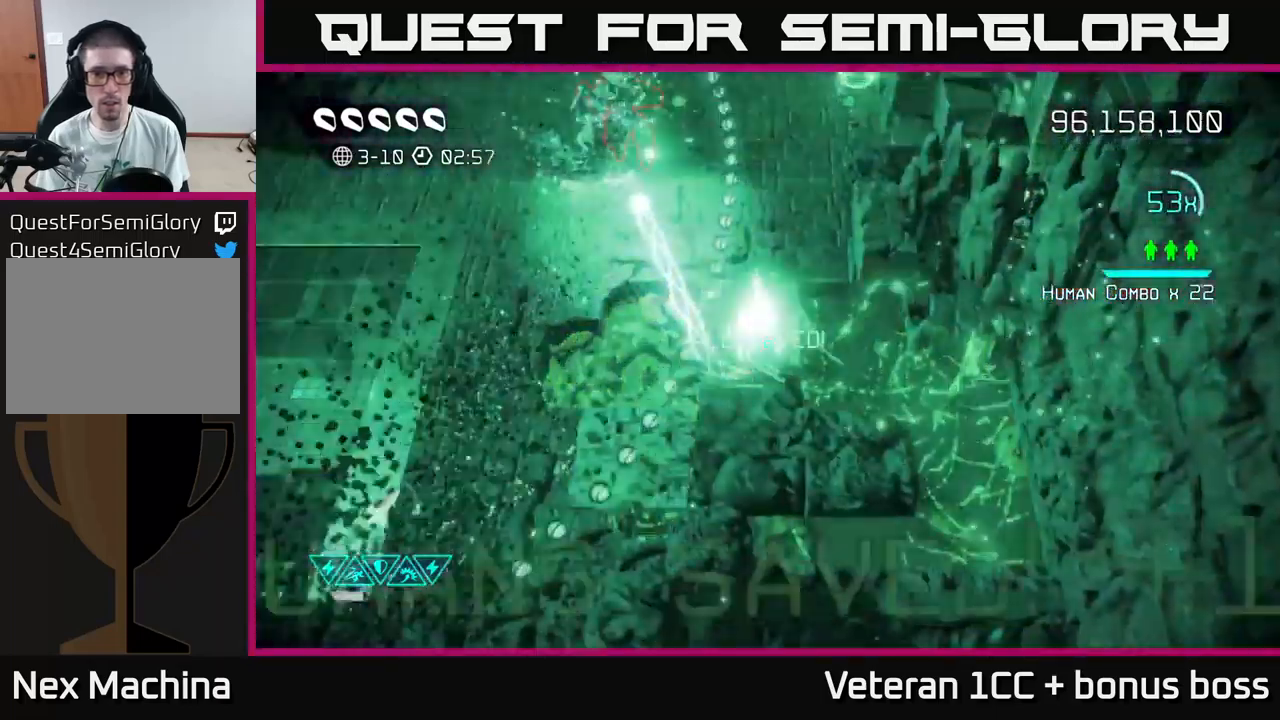
{"buttons": [], "left_stick": "up", "right_stick": "up", "events": [[100, "L2", "down"], [267, "L2", "up"], [383, "left_stick", "up"]]}
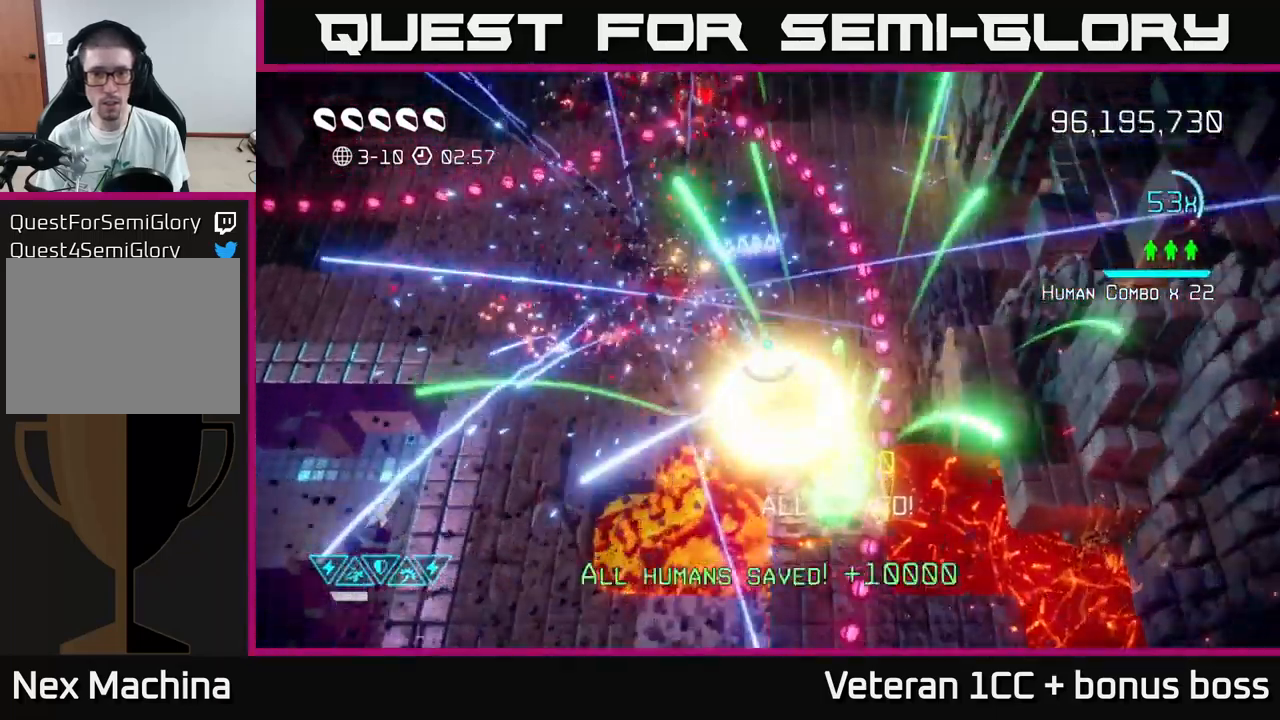
{"buttons": [], "left_stick": "up", "right_stick": "up-left", "events": [[17, "right_stick", "up-left"]]}
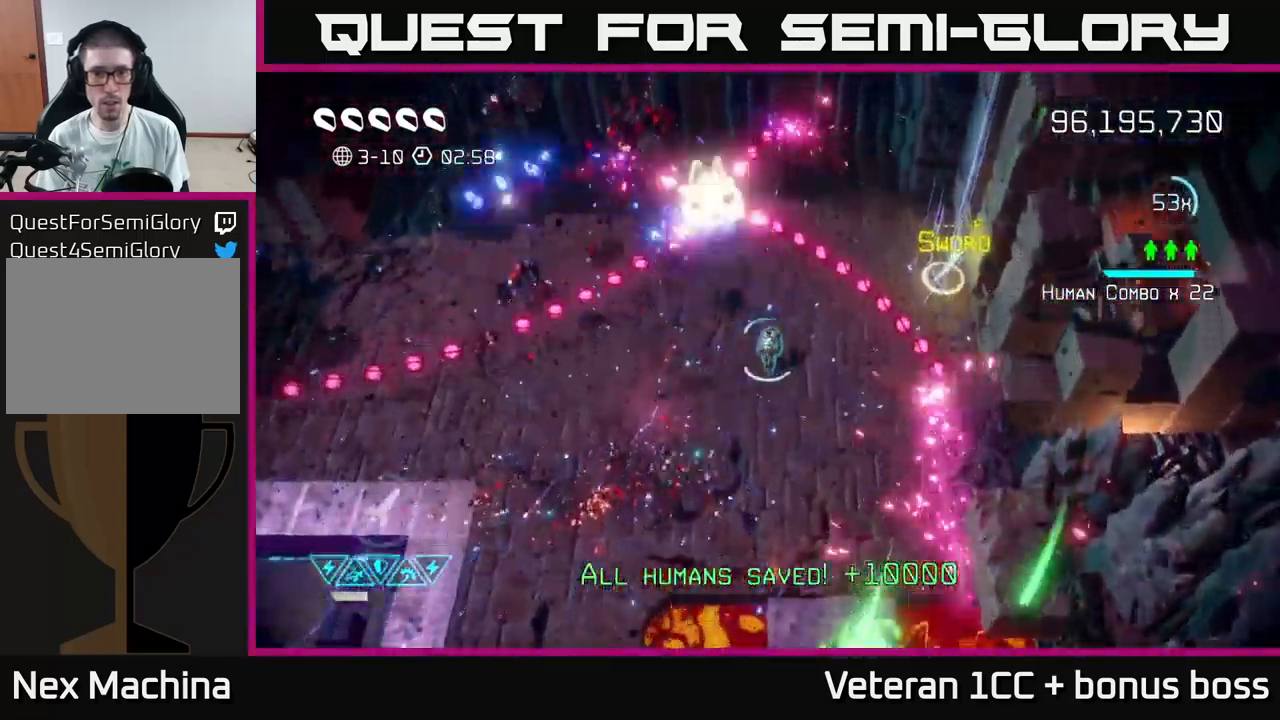
{"buttons": [], "left_stick": "down", "right_stick": "down-left", "events": [[367, "left_stick", "down"], [433, "right_stick", "down-left"]]}
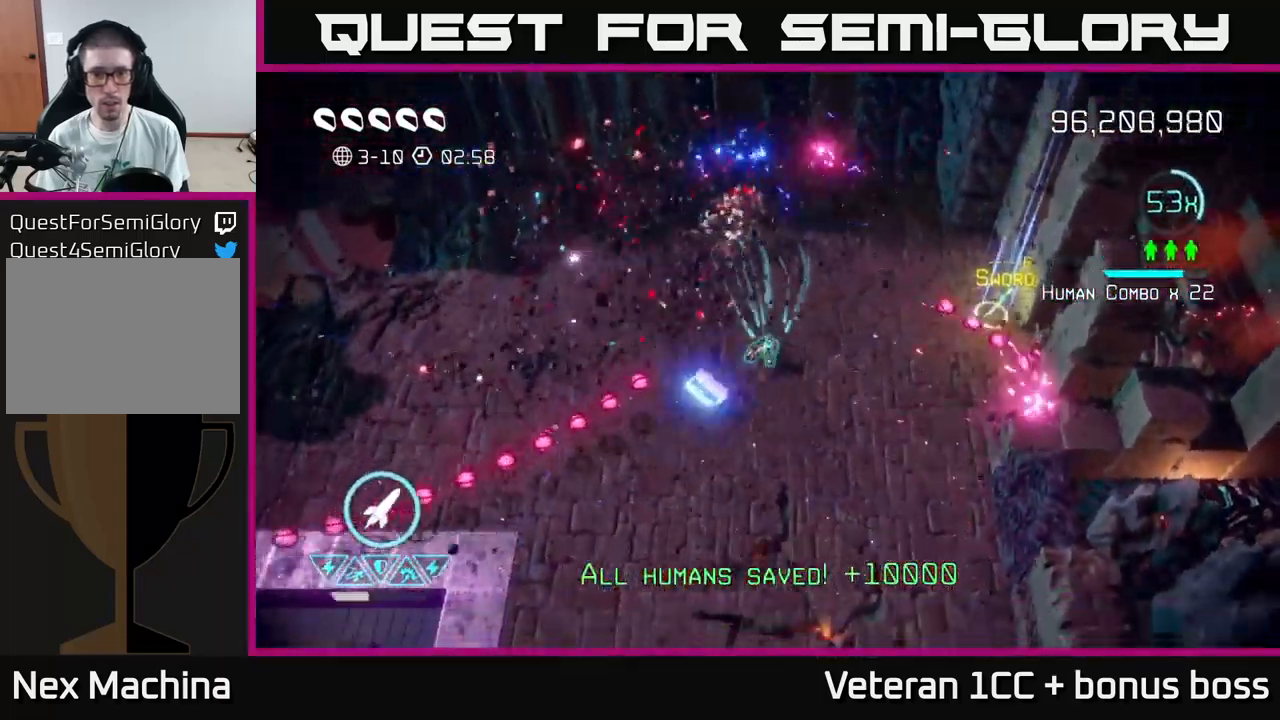
{"buttons": [], "left_stick": "left", "right_stick": "left", "events": [[100, "right_stick", "left"], [150, "left_stick", "down-left"], [333, "left_stick", "left"]]}
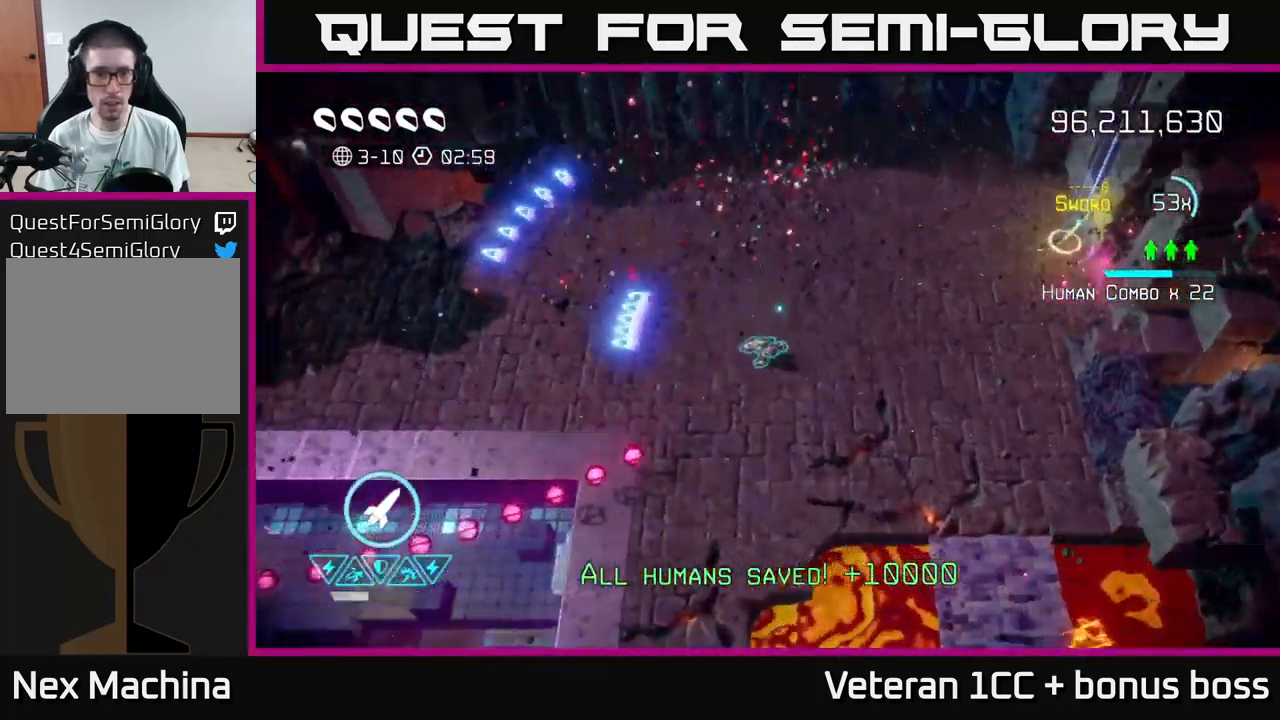
{"buttons": [], "left_stick": "down-left", "right_stick": "down", "events": [[33, "right_stick", "down-left"], [283, "right_stick", "down"], [483, "left_stick", "down-left"]]}
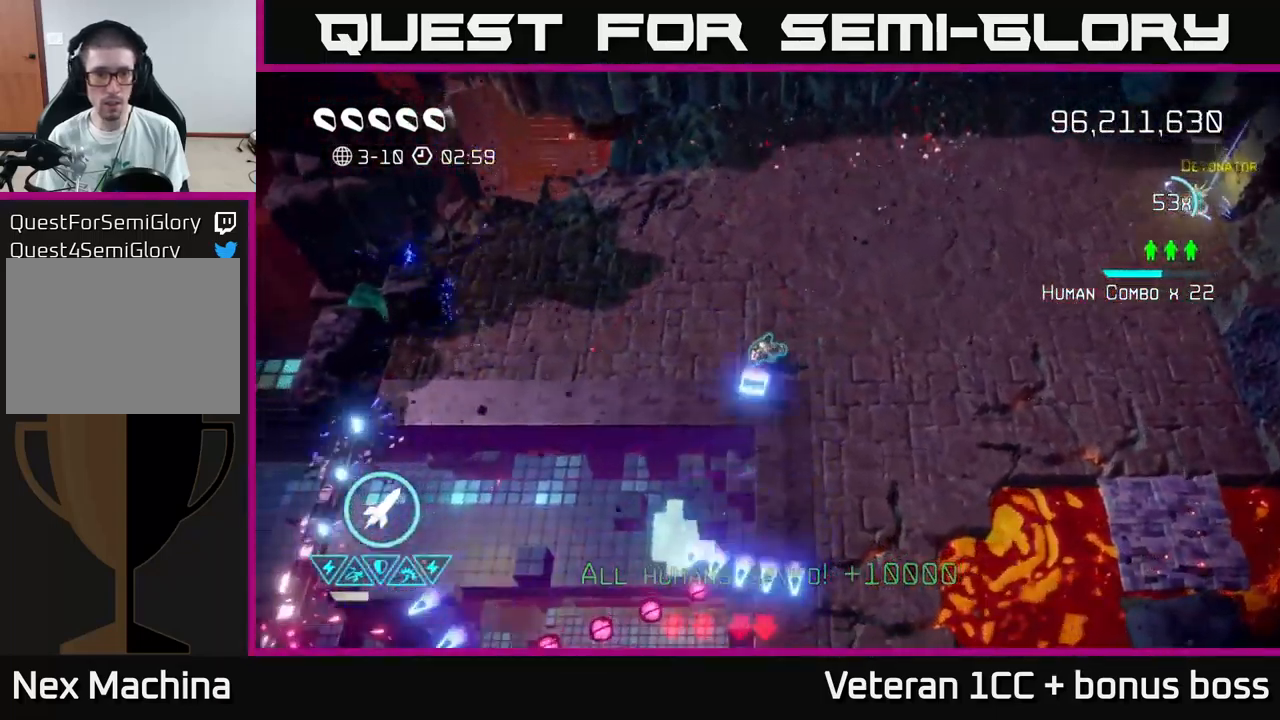
{"buttons": [], "left_stick": "down-left", "right_stick": "down", "events": []}
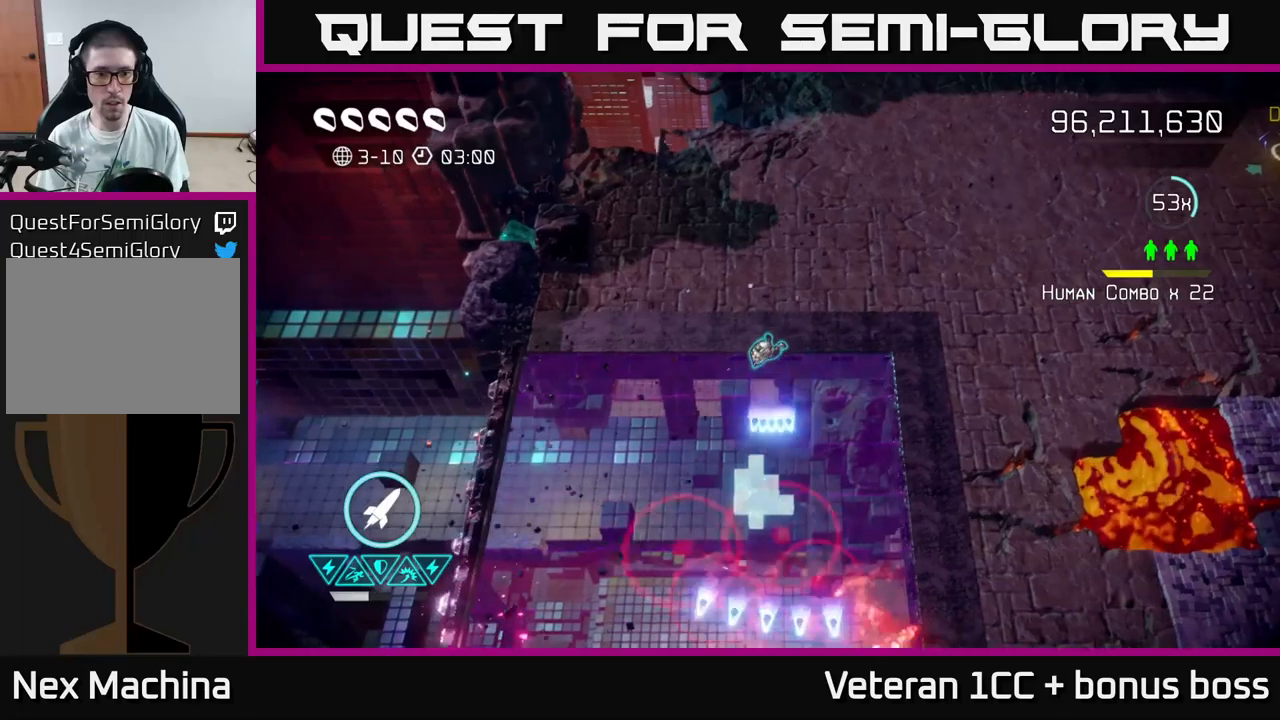
{"buttons": [], "left_stick": "down-left", "right_stick": "down-right", "events": [[233, "right_stick", "down-right"]]}
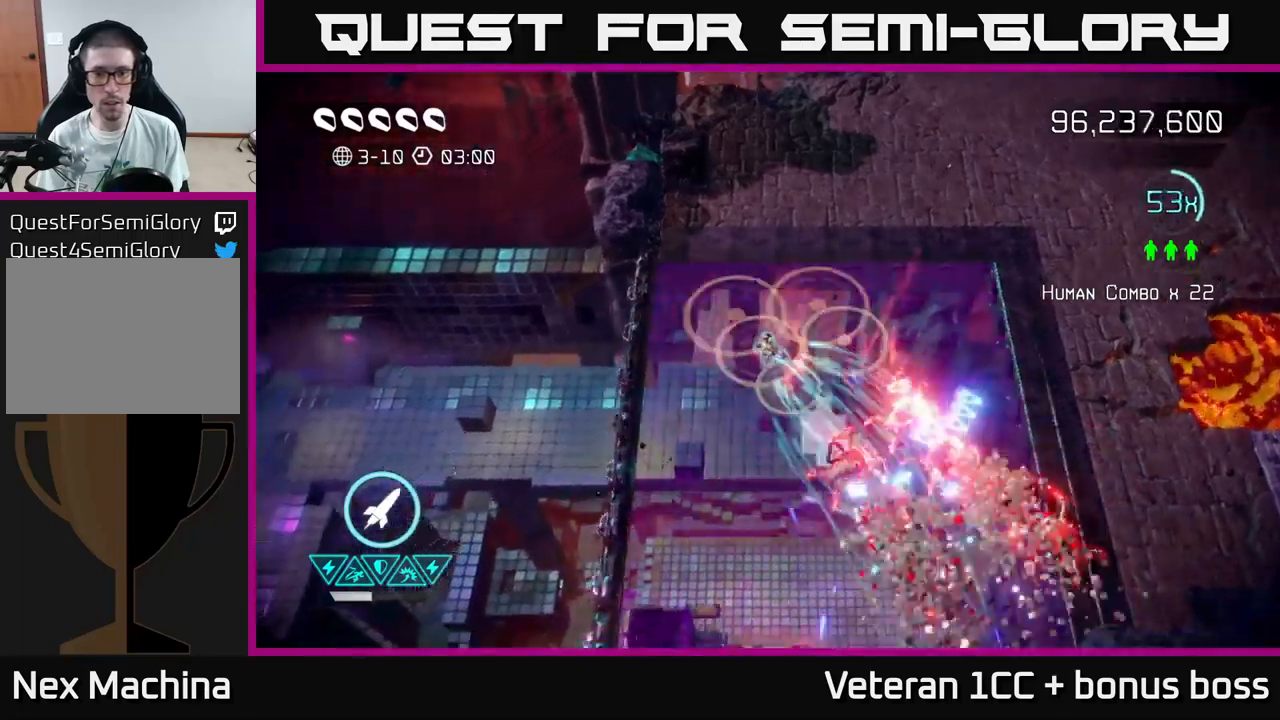
{"buttons": [], "left_stick": "down-right", "right_stick": "up", "events": [[33, "left_stick", "down"], [300, "left_stick", "down-right"], [367, "right_stick", "up-right"], [417, "right_stick", "up"]]}
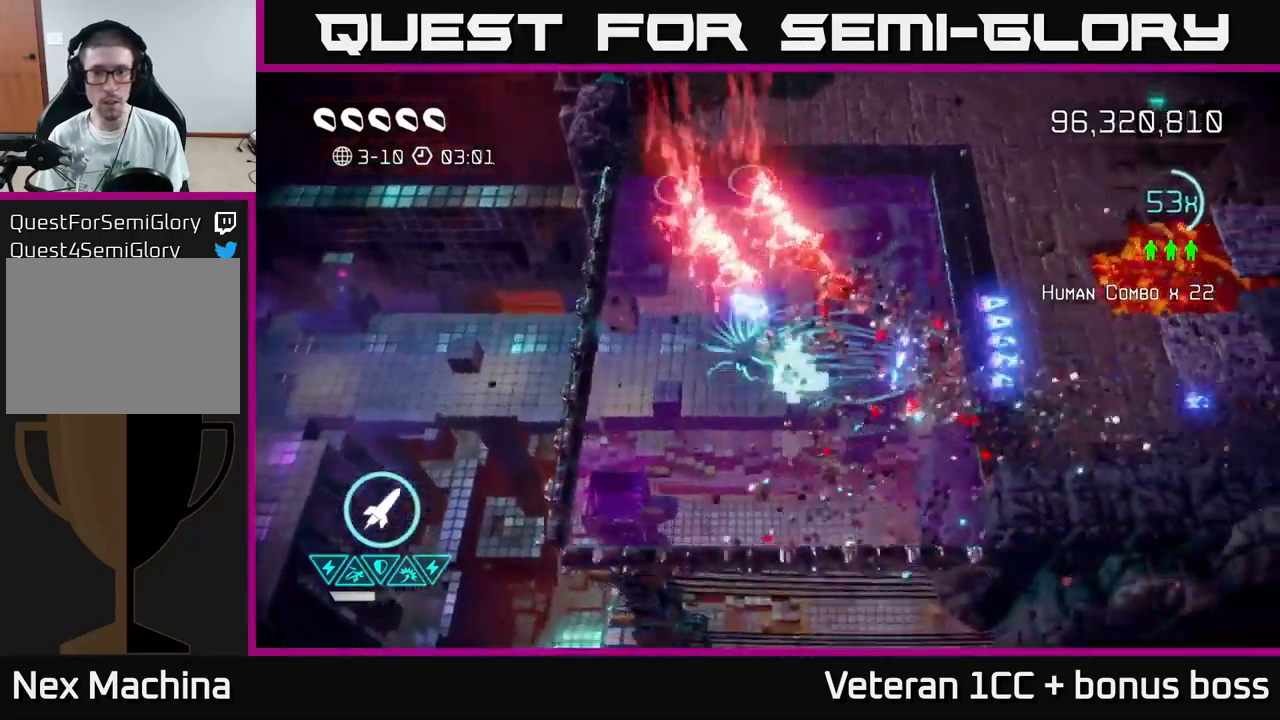
{"buttons": [], "left_stick": "center", "right_stick": "up", "events": [[333, "left_stick", "down-left"], [450, "left_stick", "center"]]}
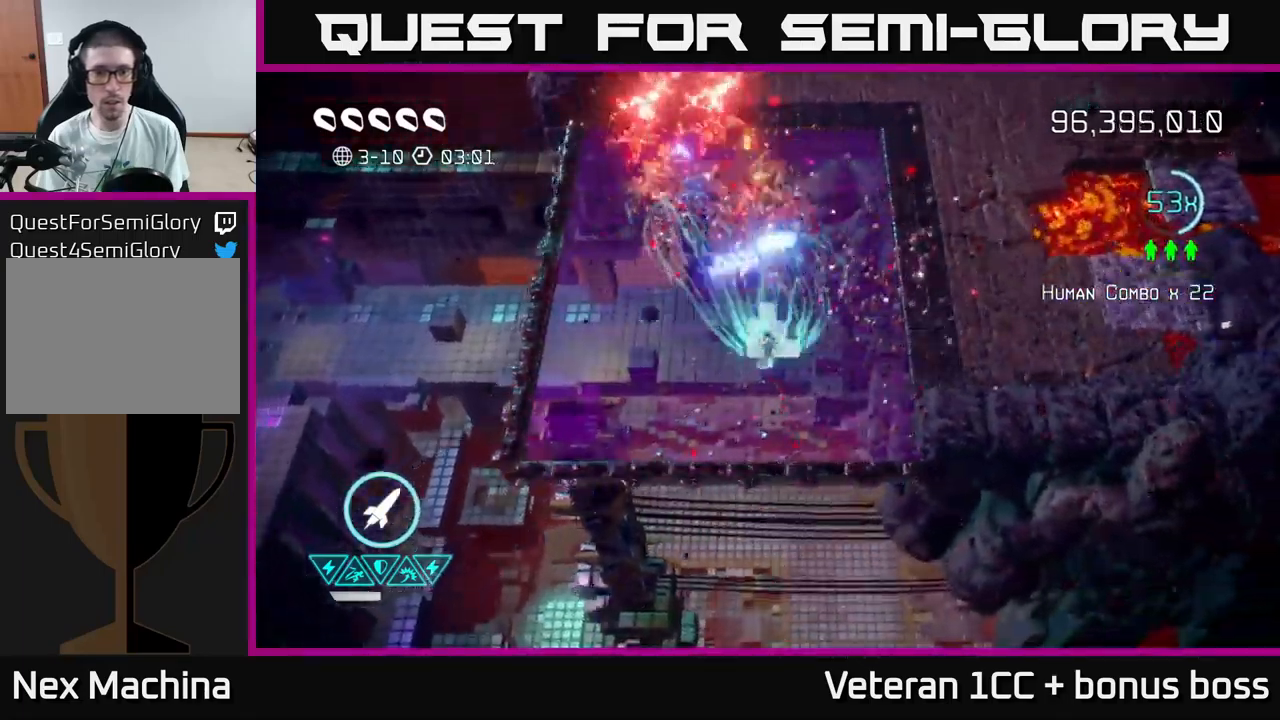
{"buttons": [], "left_stick": "up", "right_stick": "up", "events": [[200, "left_stick", "up"]]}
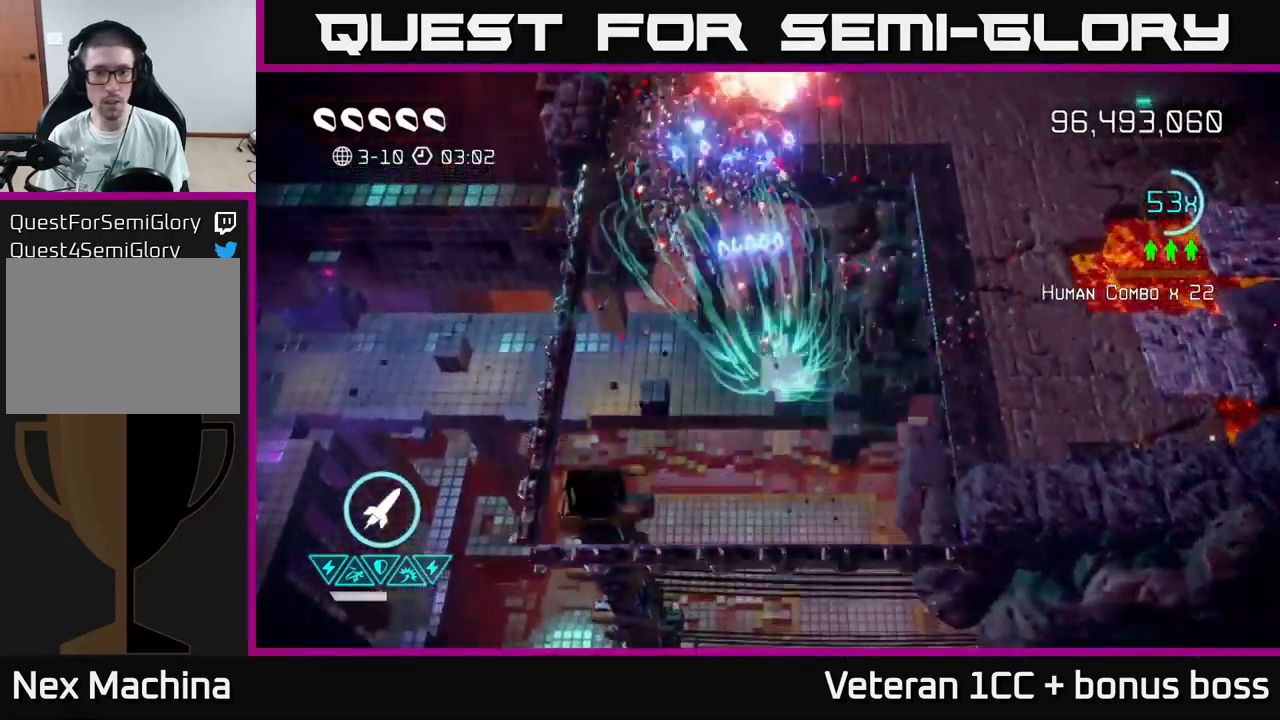
{"buttons": [], "left_stick": "up", "right_stick": "up", "events": []}
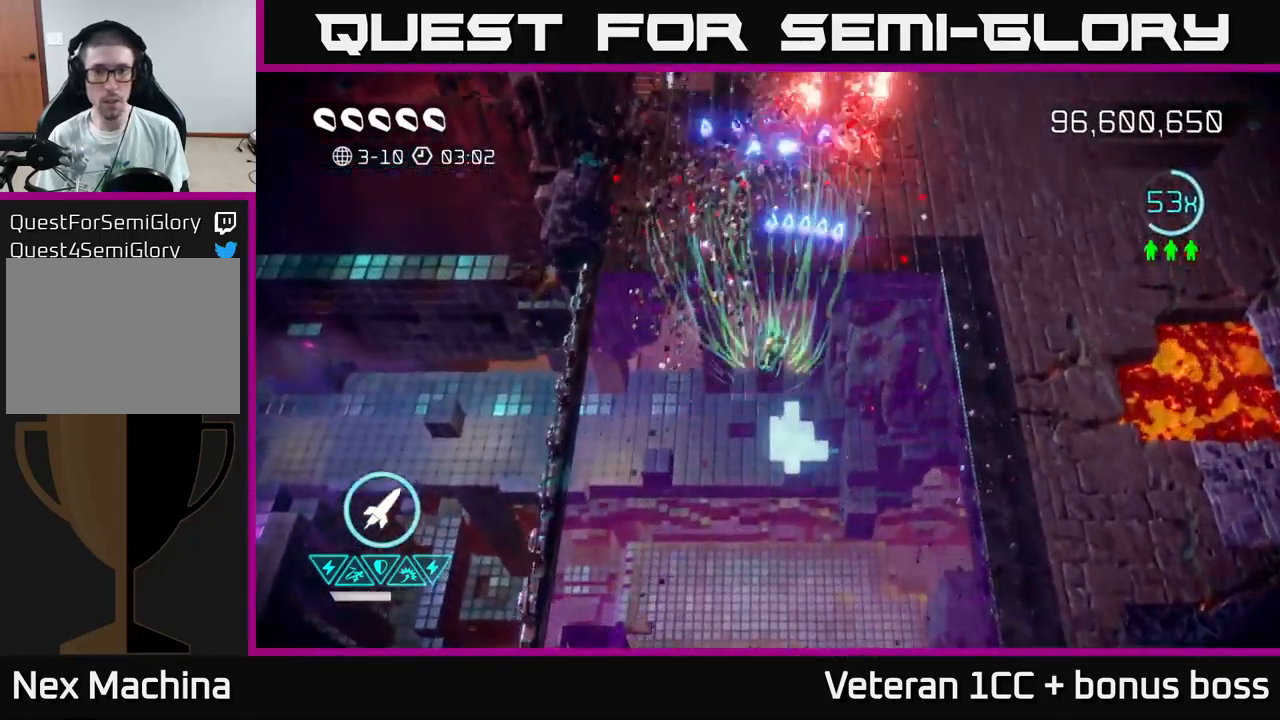
{"buttons": [], "left_stick": "up-right", "right_stick": "up", "events": [[133, "left_stick", "up-right"]]}
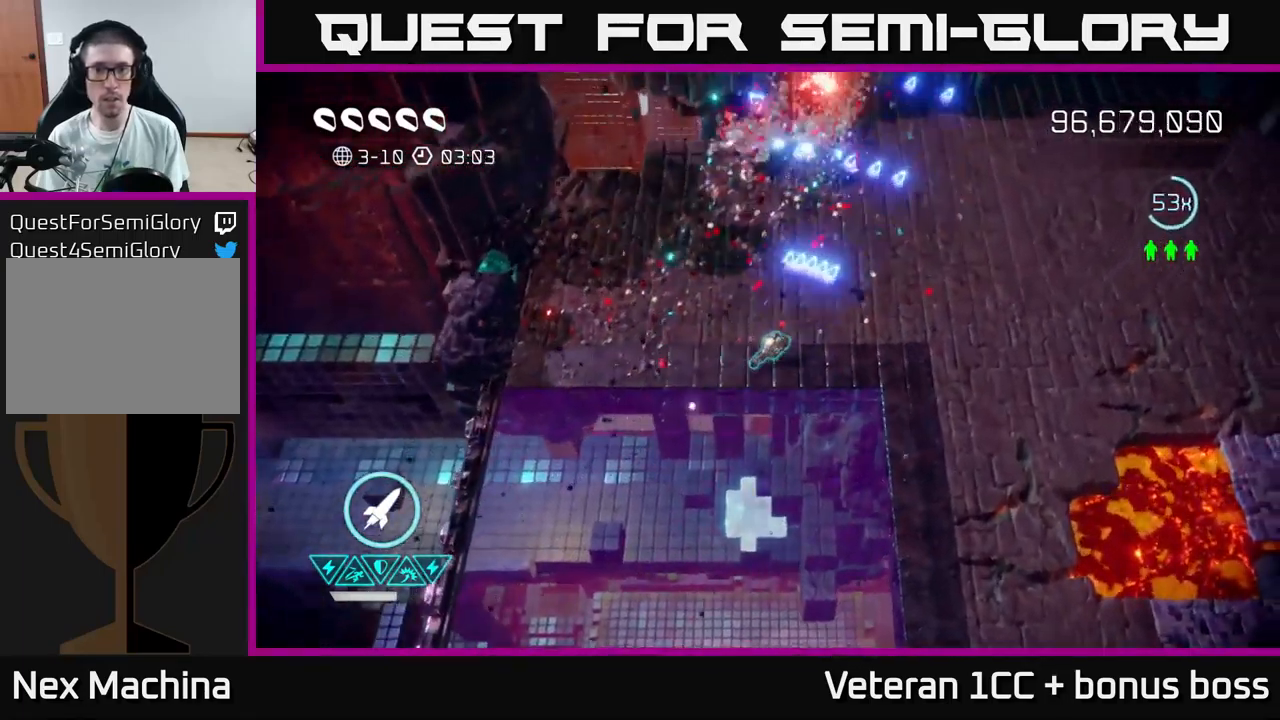
{"buttons": [], "left_stick": "up-right", "right_stick": "up", "events": []}
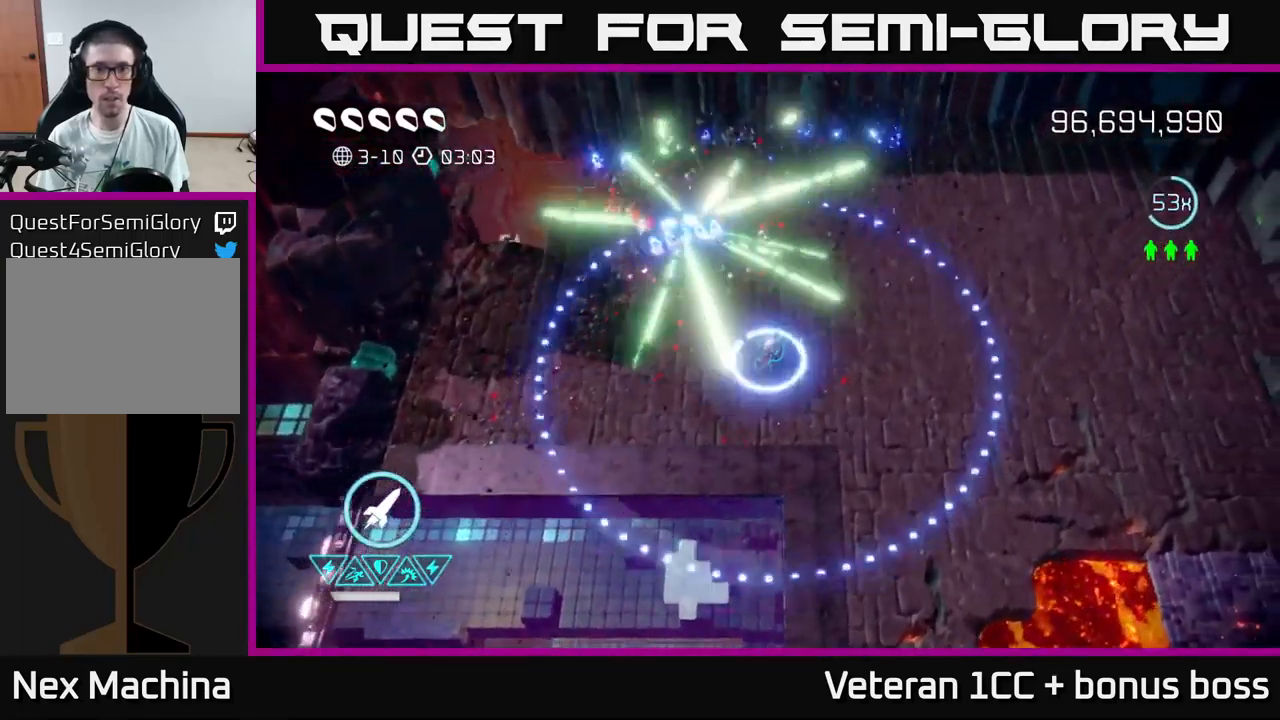
{"buttons": [], "left_stick": "down-right", "right_stick": "center", "events": [[167, "right_stick", "center"], [350, "left_stick", "right"], [500, "left_stick", "down-right"]]}
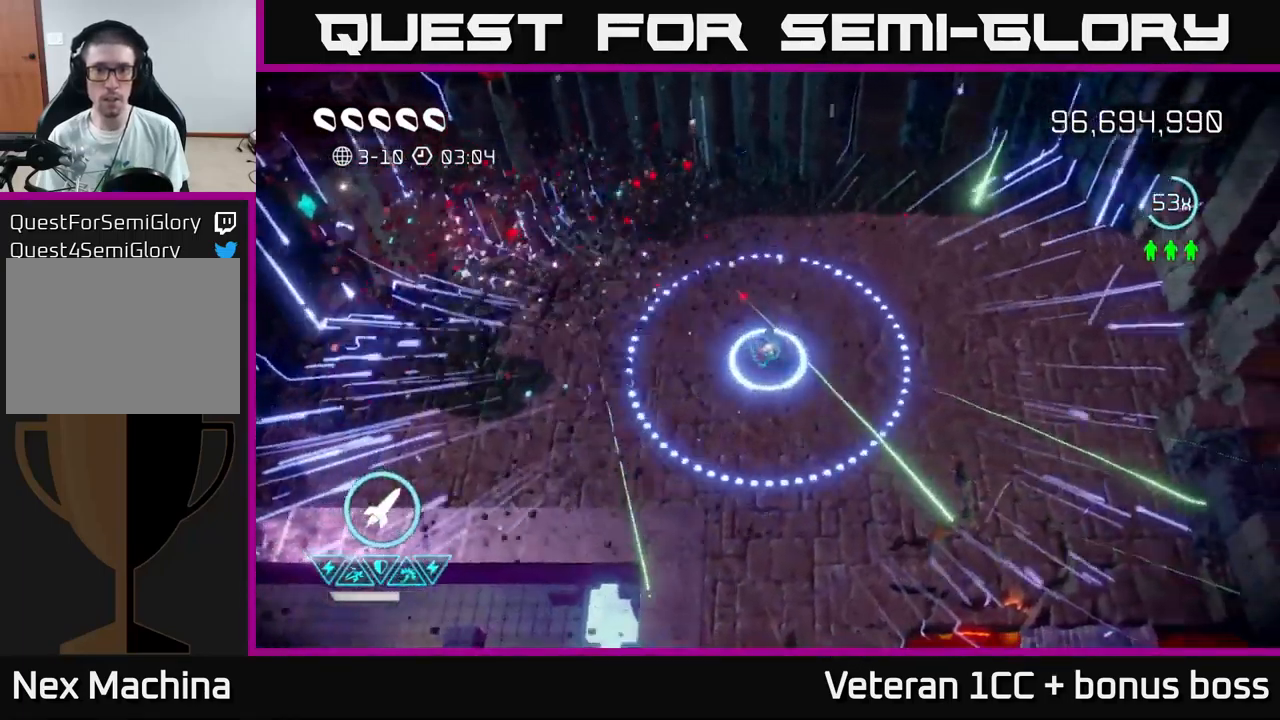
{"buttons": [], "left_stick": "down", "right_stick": "center", "events": [[400, "left_stick", "down"]]}
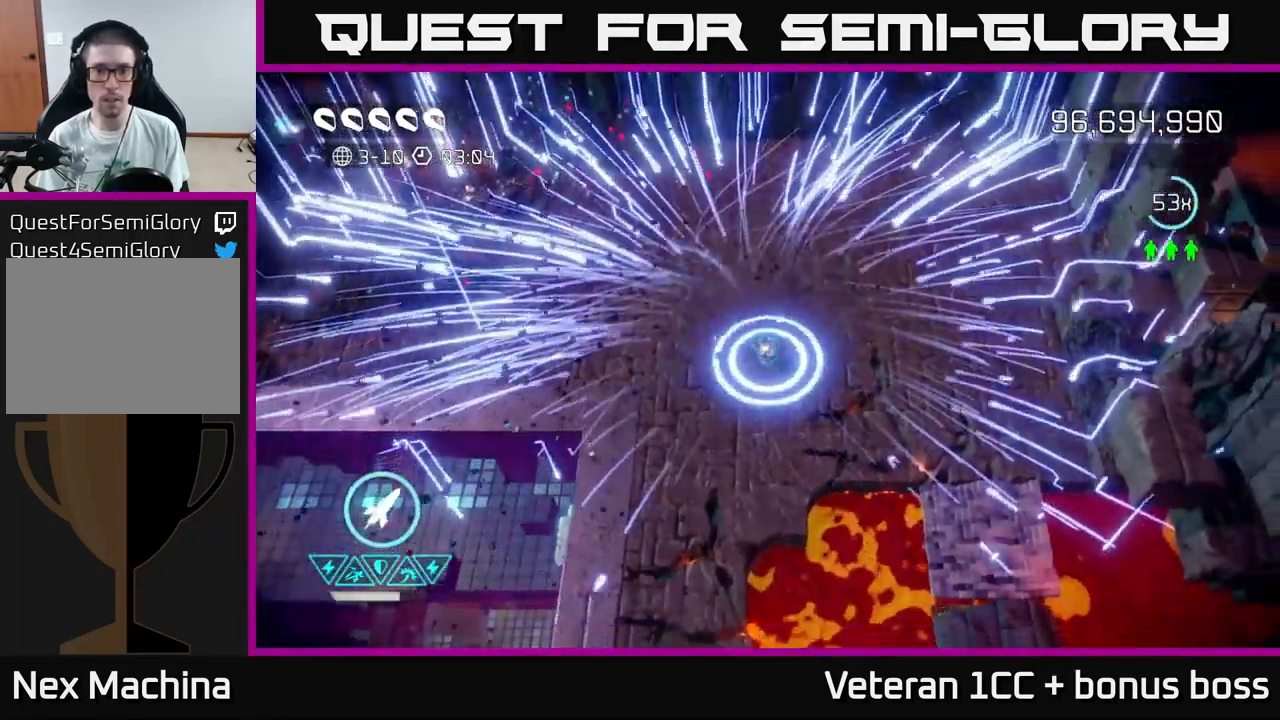
{"buttons": [], "left_stick": "center", "right_stick": "center", "events": [[183, "L2", "down"], [183, "left_stick", "down-left"], [300, "L2", "up"], [367, "left_stick", "center"]]}
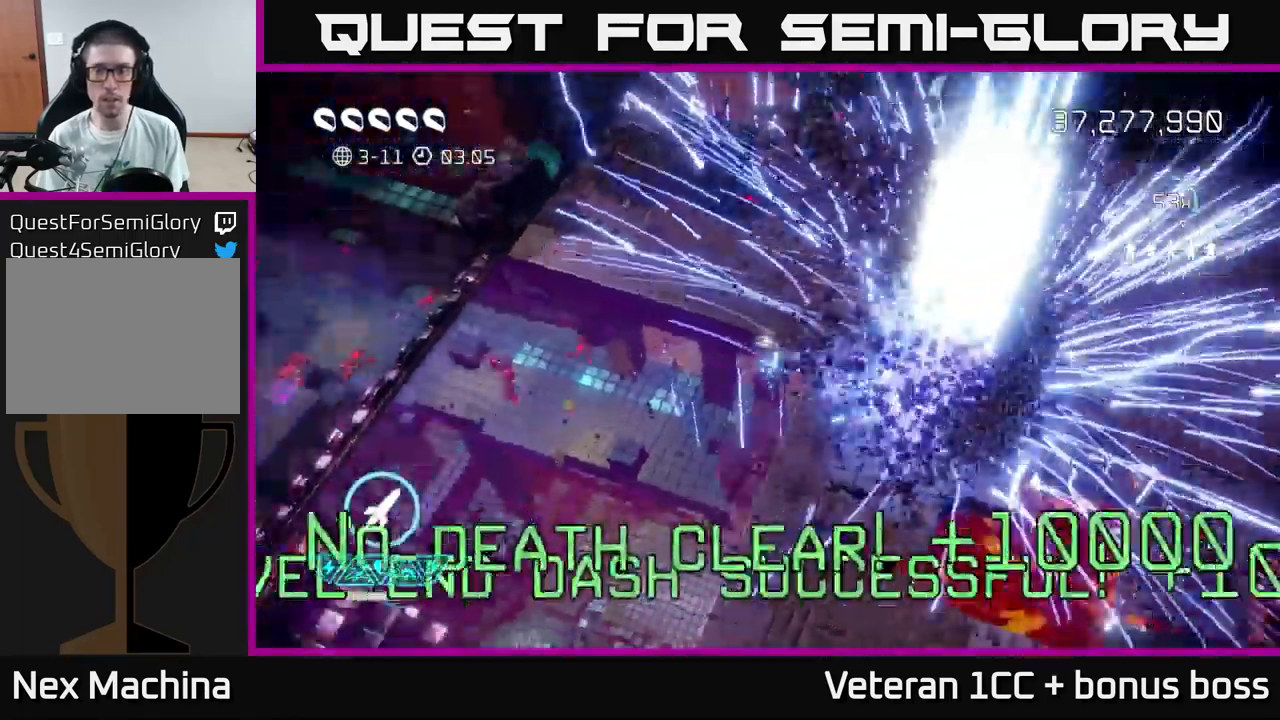
{"buttons": [], "left_stick": "center", "right_stick": "up", "events": [[217, "right_stick", "up"]]}